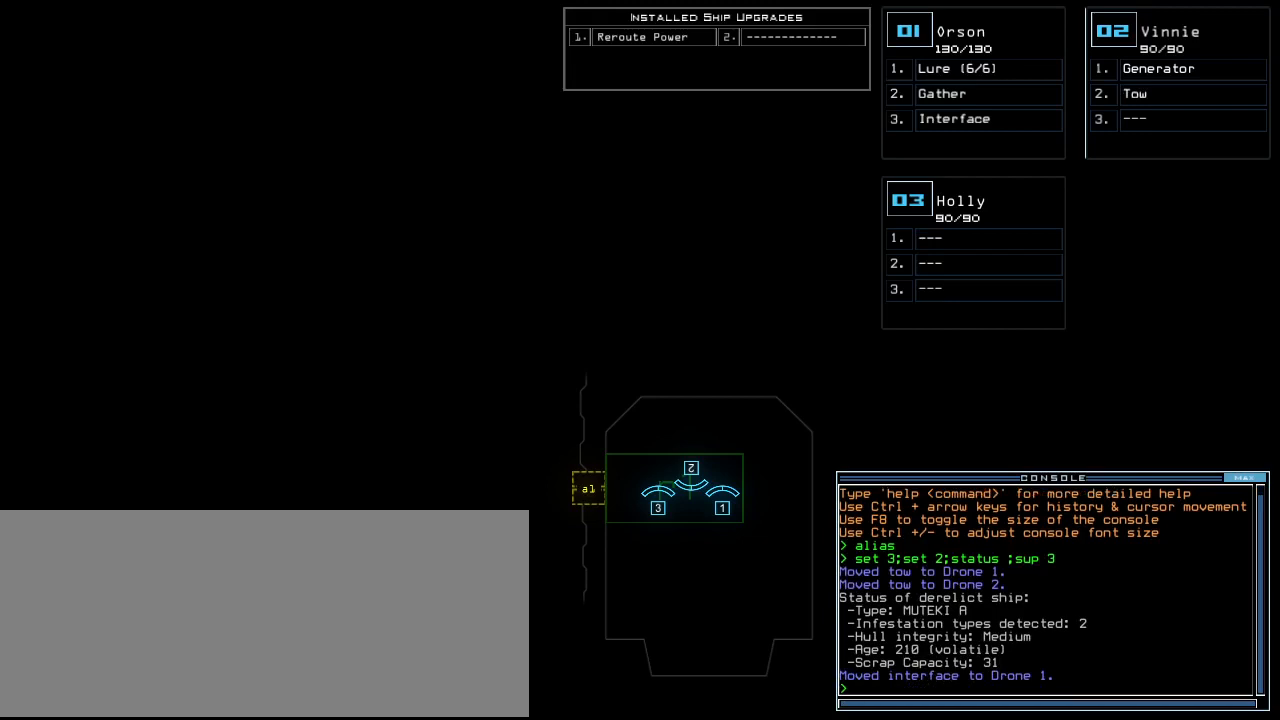
Gameplay with keyboard; each line is a JSON object with the keys held at the frame after it. "events" lists presses ("down") and releases ("up") of ".", "0", "1", "2", "3", "4", "5", "6", "7", "8", "9", "a", "b", "backspace", "c", "caps_lock", "comma", "ctrl_l", "ctrl_r", "d", "down", "e", "equals", "escape", "f", "f8", "g", "h", "i", "j", "k", "l", "left", "m", "minus", "n", "num3", "num9", "o", "p", "q", "quote", "r", "return", "right", "s", "semicolon", "shift_l", "shift_r", "space", "t", "tab", "tilde", "u", "up", "v", "w", "x", "y" and "z" between this image and that frame as [ms after this image, input, new state], when the widget could be followed in between. No other keys are recorded. Mouse input is not recorded. Not read: other_keys.
{"keys": [], "events": []}
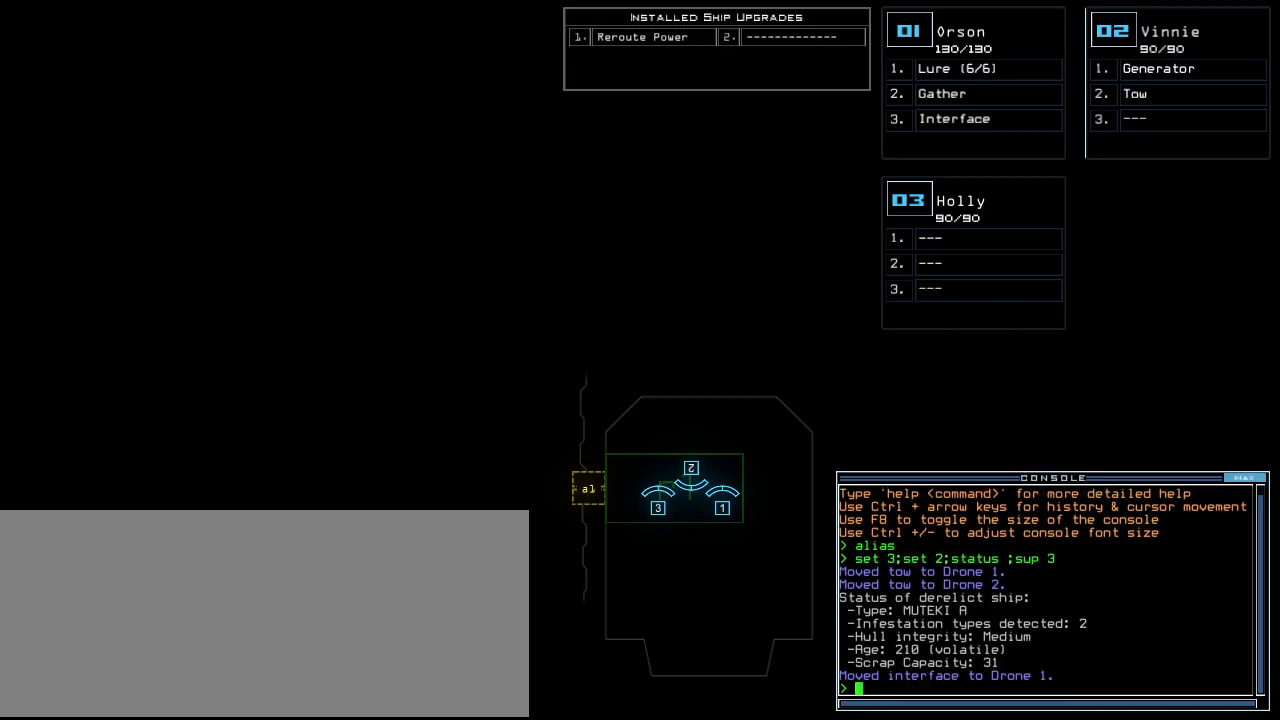
{"keys": [], "events": []}
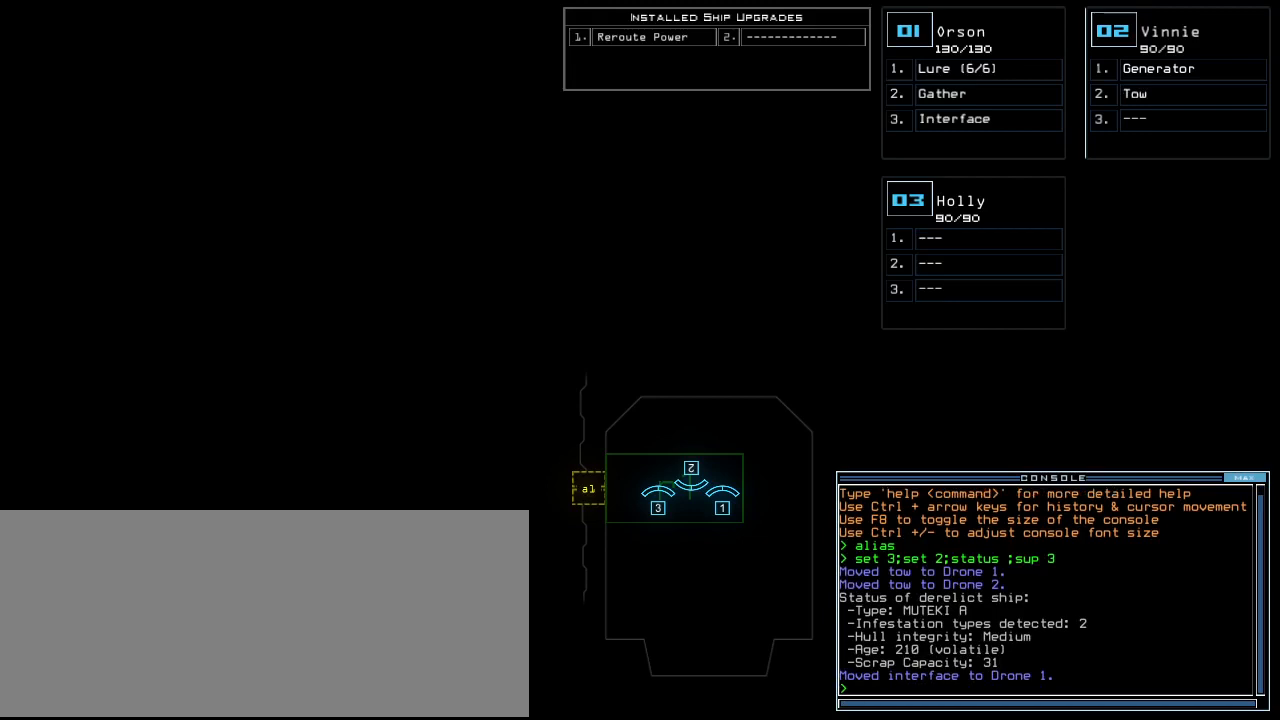
{"keys": [], "events": []}
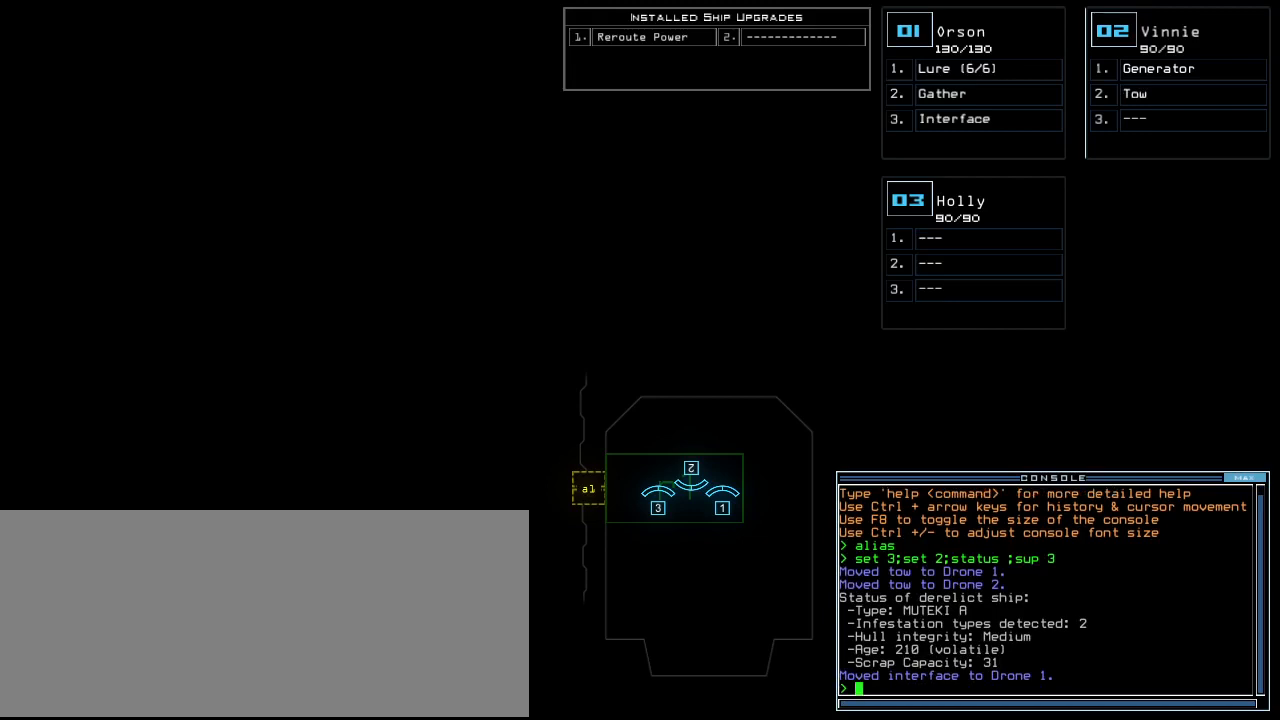
{"keys": [], "events": []}
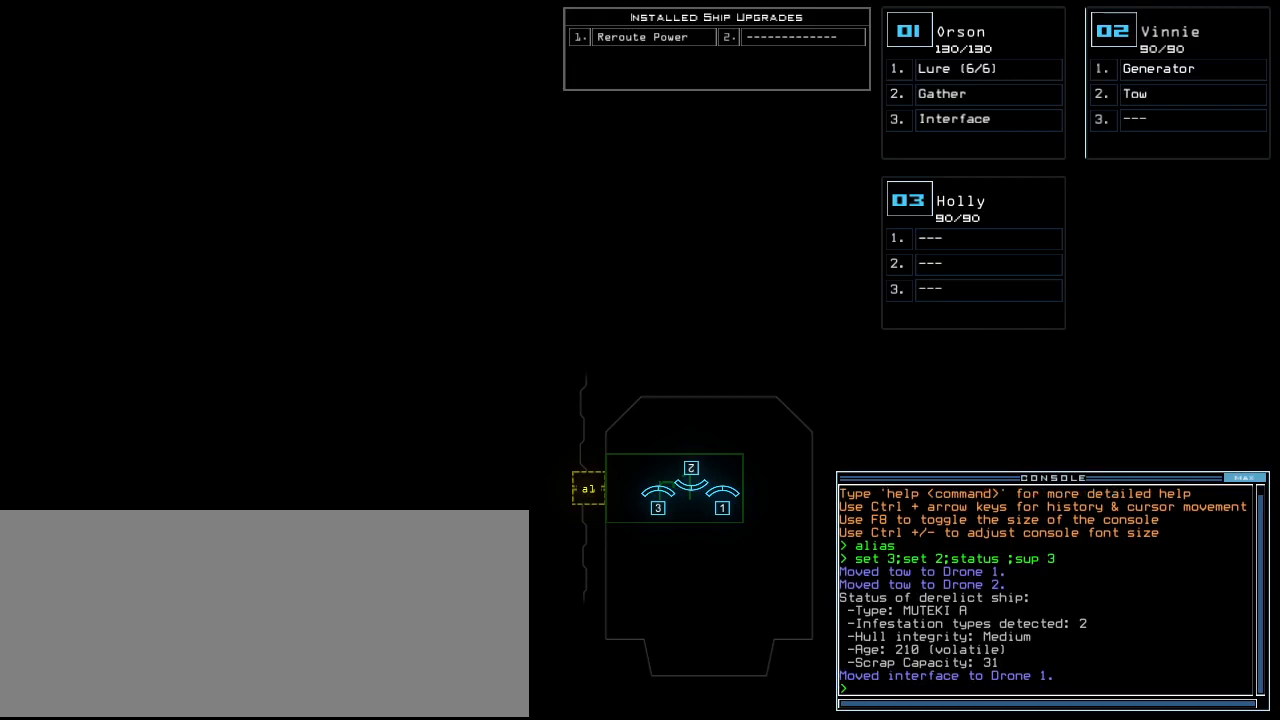
{"keys": ["left"], "events": [[440, "left", "down"]]}
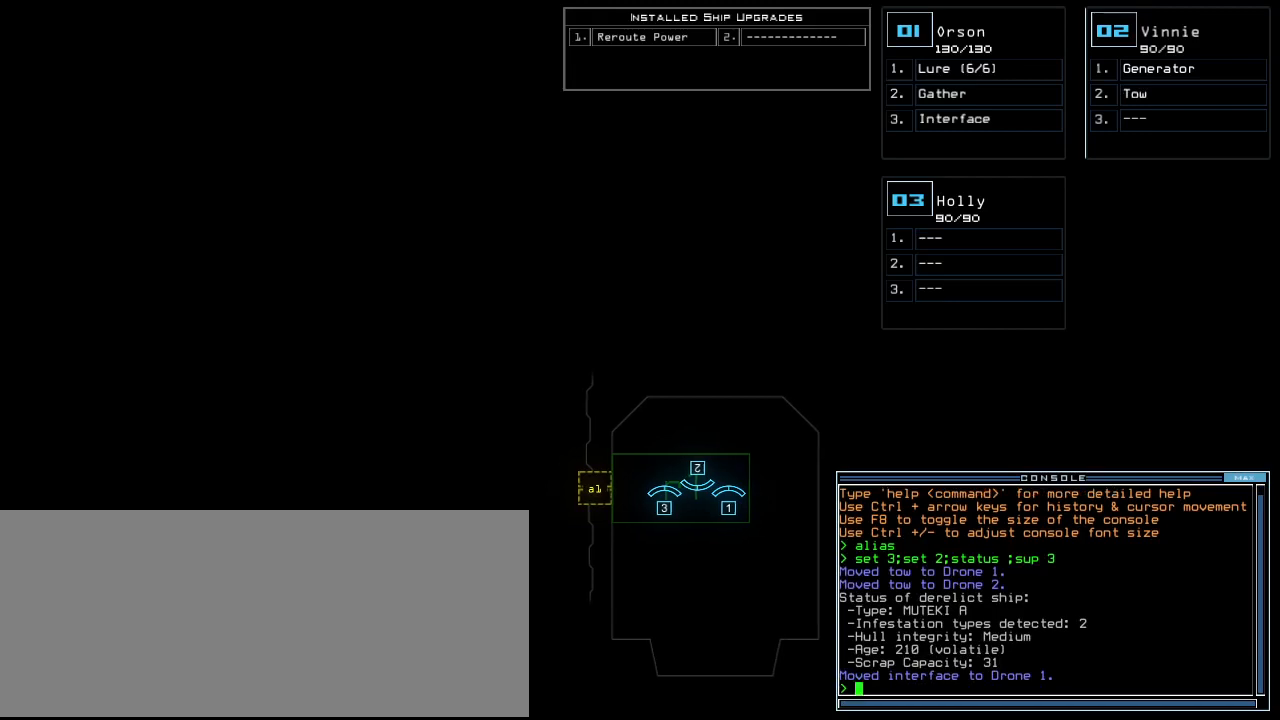
{"keys": ["left"], "events": []}
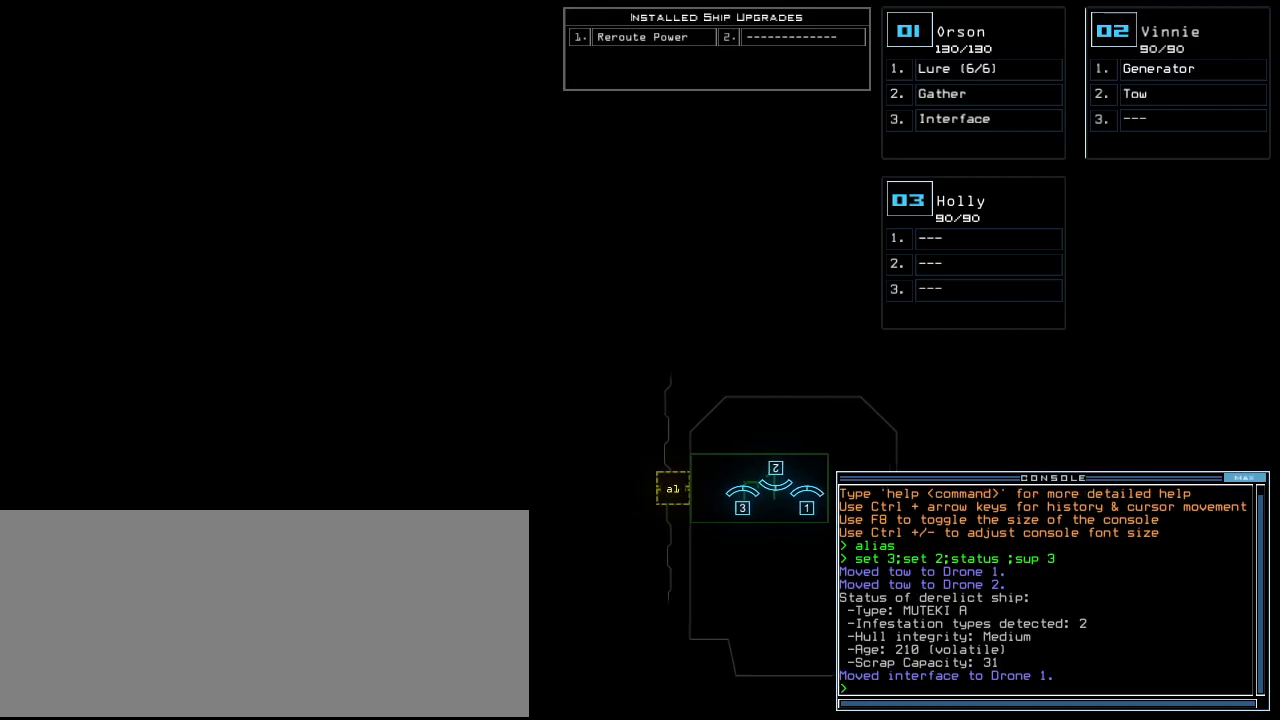
{"keys": [], "events": [[60, "left", "up"], [340, "right", "down"], [460, "right", "up"]]}
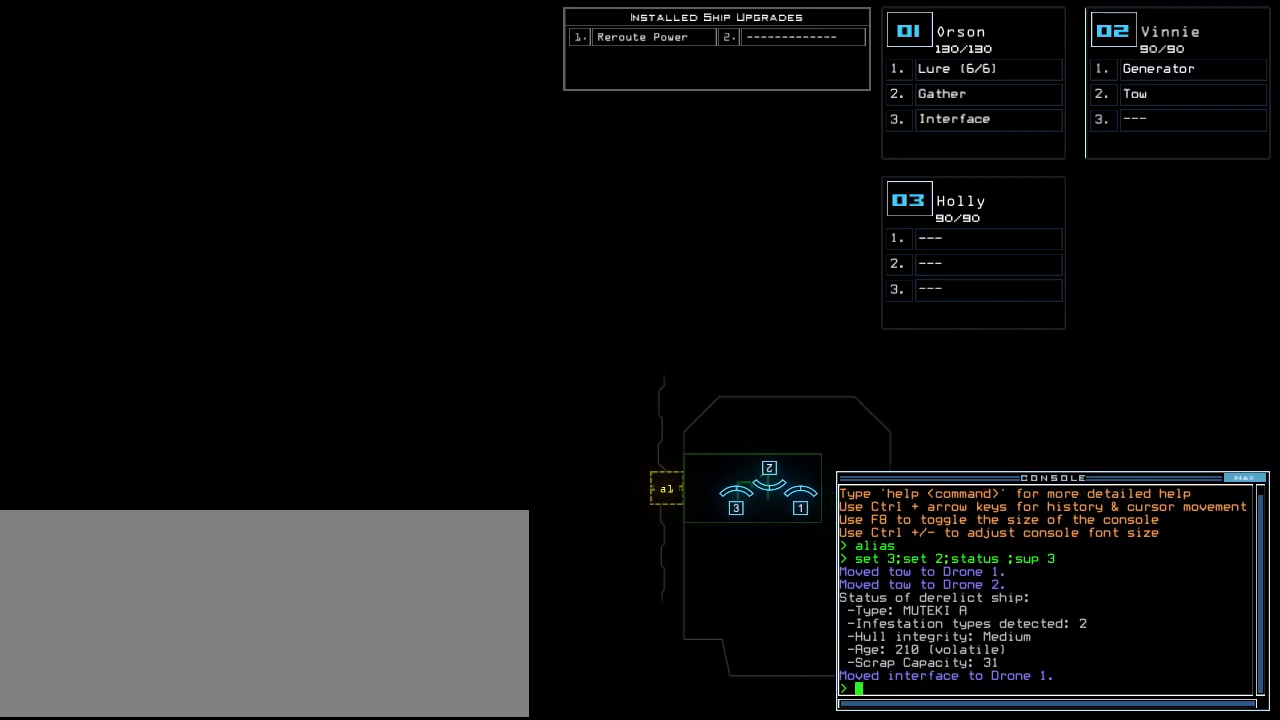
{"keys": [], "events": [[80, "down", "down"], [220, "down", "up"]]}